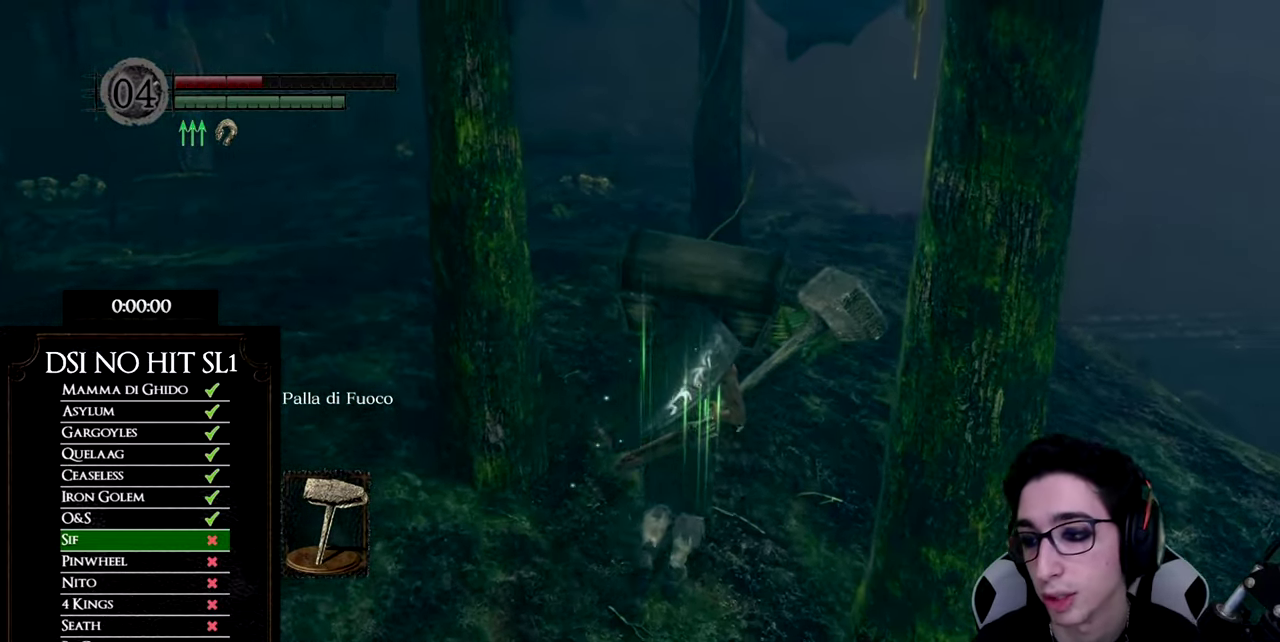
Gameplay with a controller (Xbox layout); each line is a JSON object with the inputs held at the frame after it. "button_events" lists button changes between this image and that frame as [ms after this image, input, new state], when the widget could be followed in between (sticks are given only as held states). This document gives stick clicks only as held states, not as events. Not read: L1 L2 R1 R2.
{"buttons": [], "left_stick": "up", "right_stick": "center", "button_events": []}
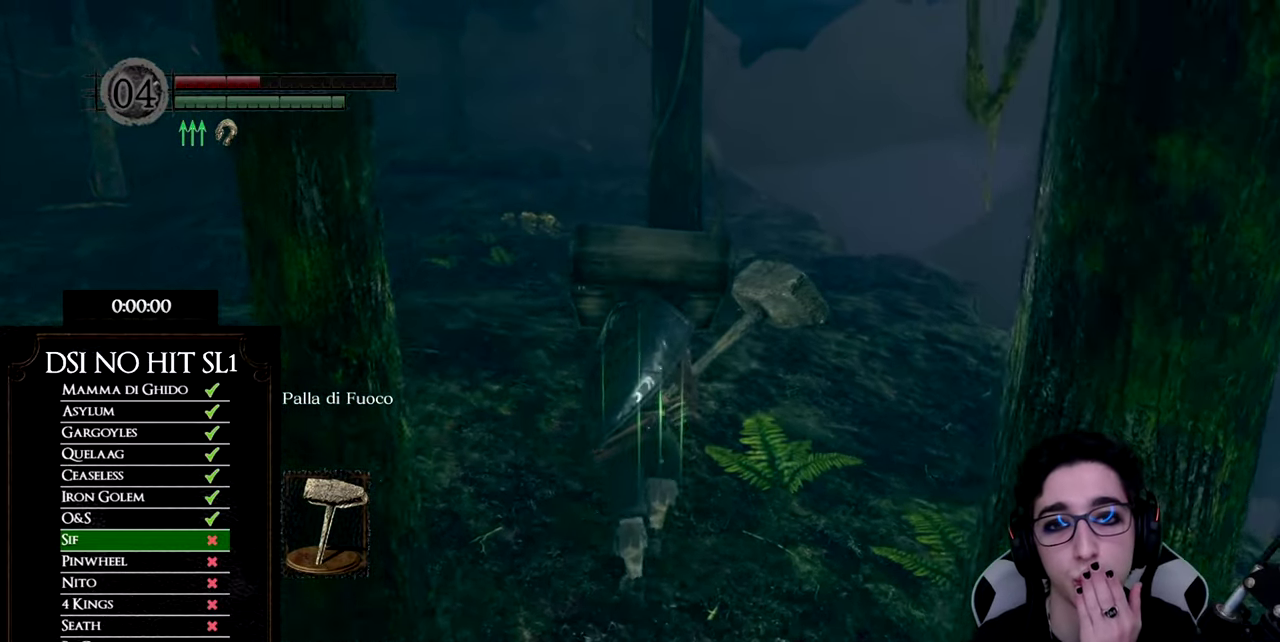
{"buttons": [], "left_stick": "up", "right_stick": "center", "button_events": []}
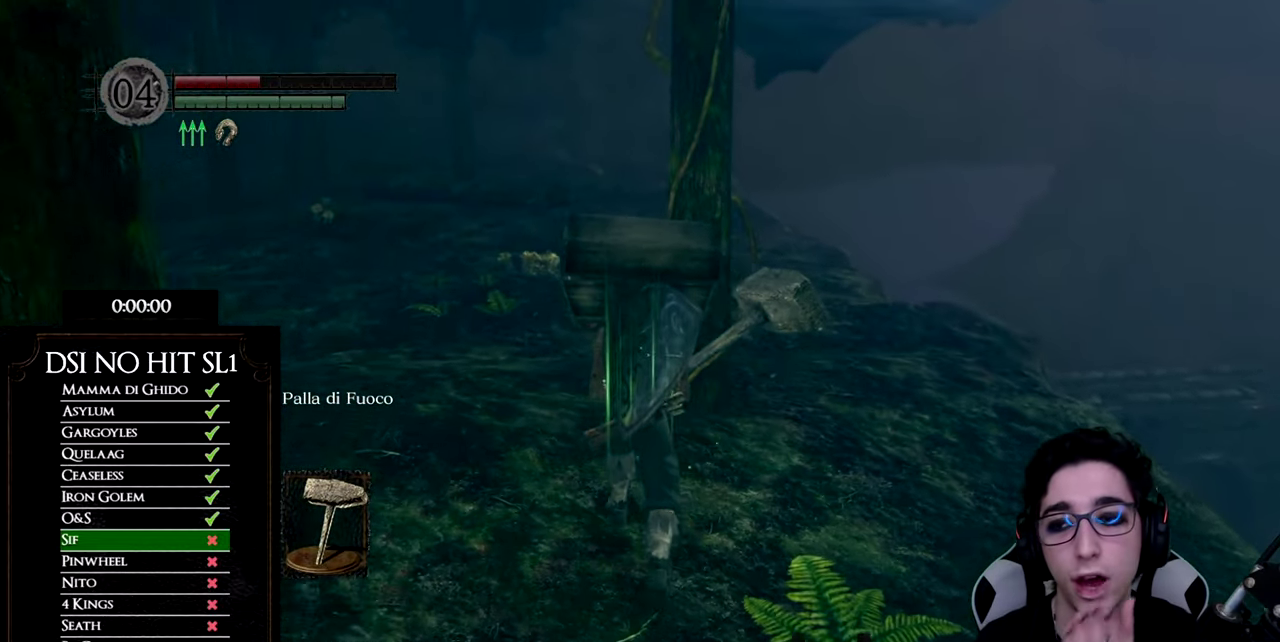
{"buttons": [], "left_stick": "up", "right_stick": "center", "button_events": []}
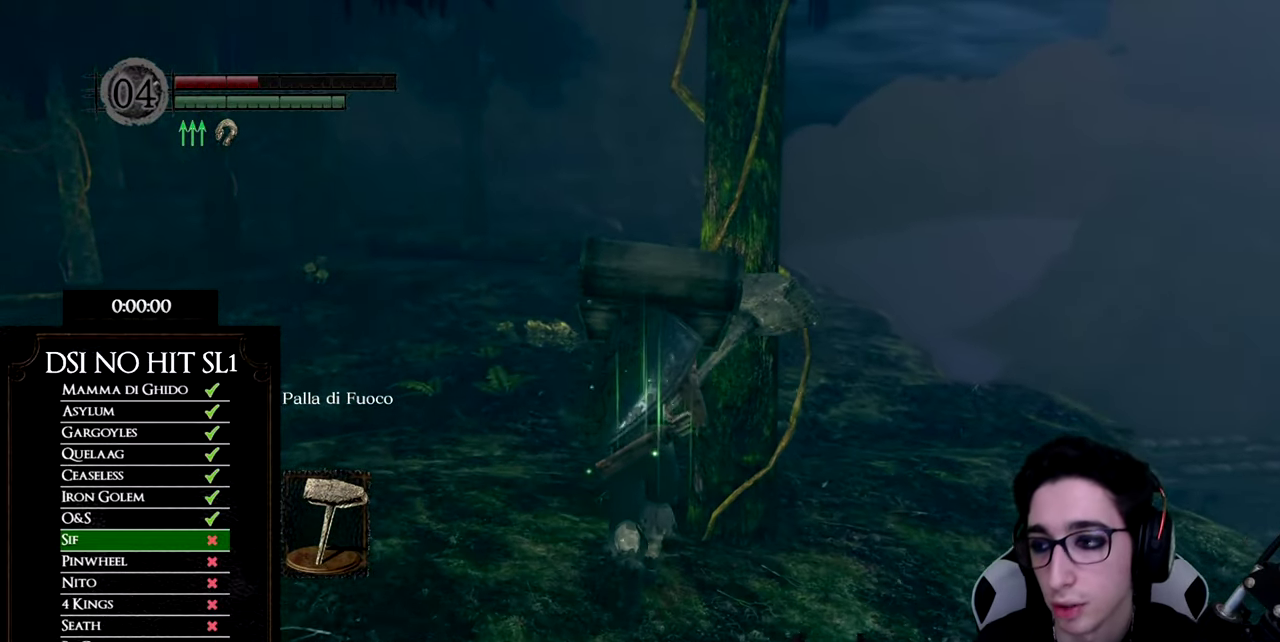
{"buttons": [], "left_stick": "up", "right_stick": "center", "button_events": []}
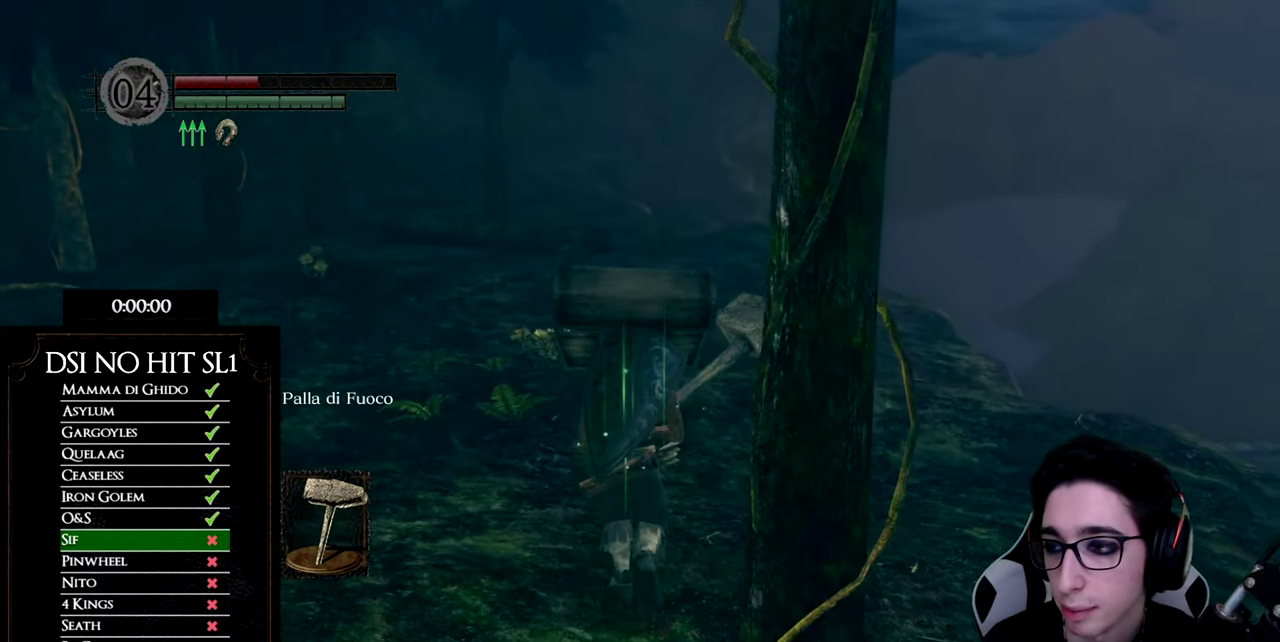
{"buttons": ["B"], "left_stick": "up", "right_stick": "center"}
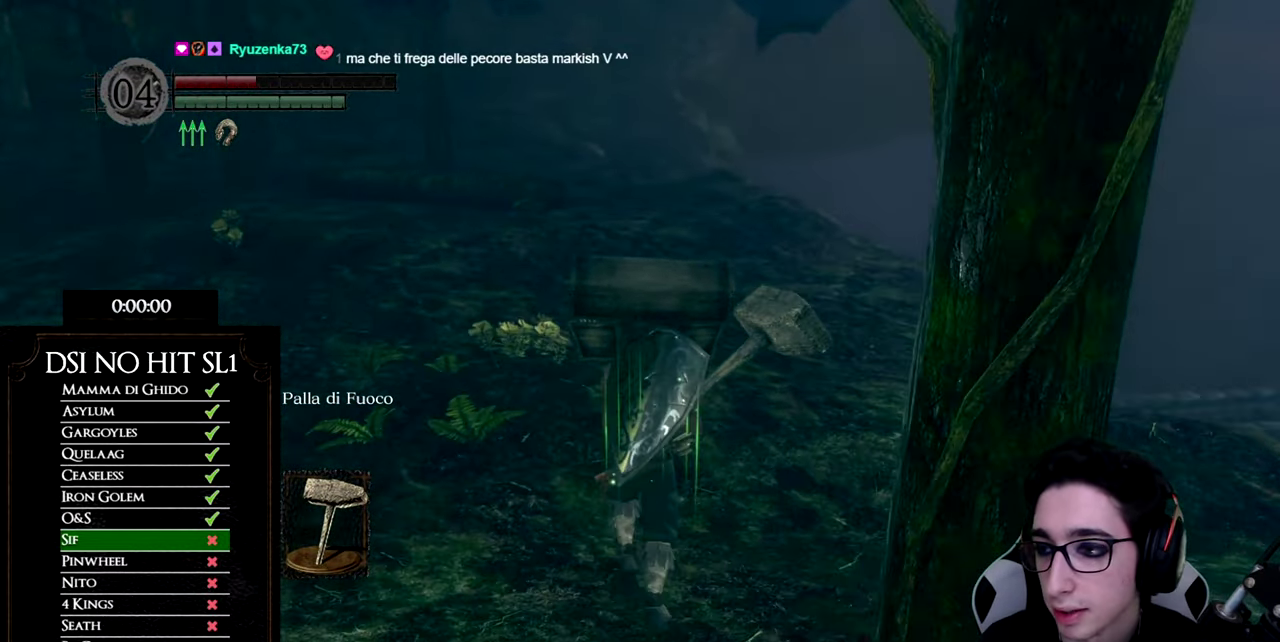
{"buttons": ["B"], "left_stick": "up", "right_stick": "center", "button_events": []}
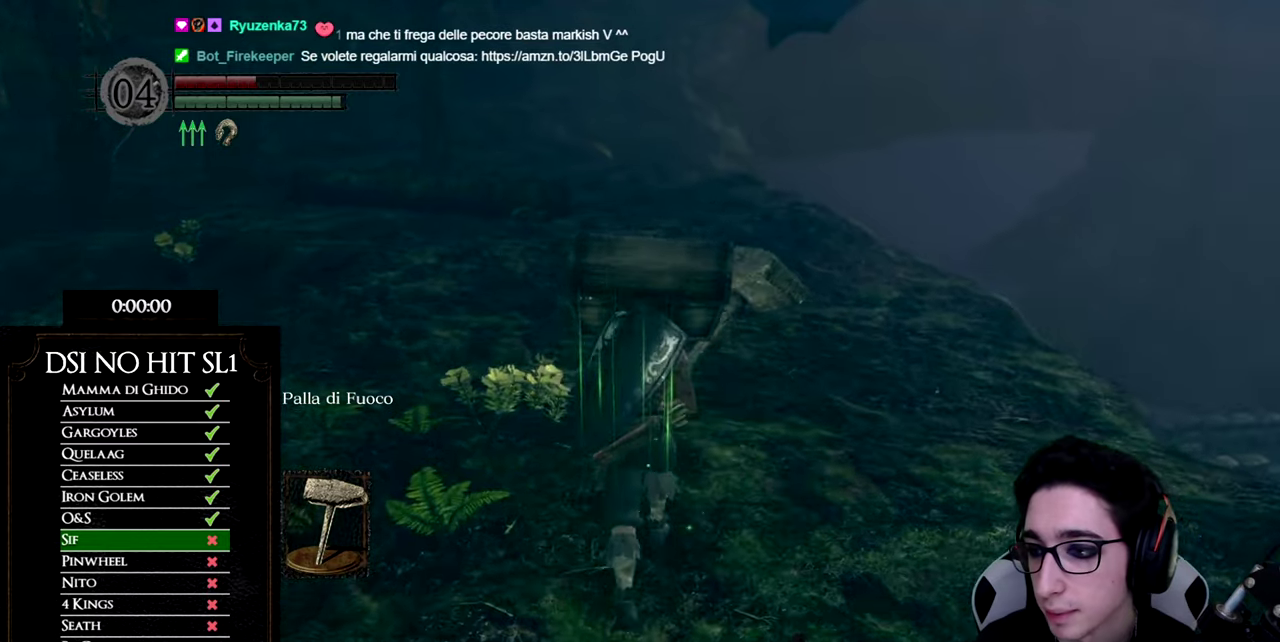
{"buttons": ["B"], "left_stick": "up", "right_stick": "center", "button_events": []}
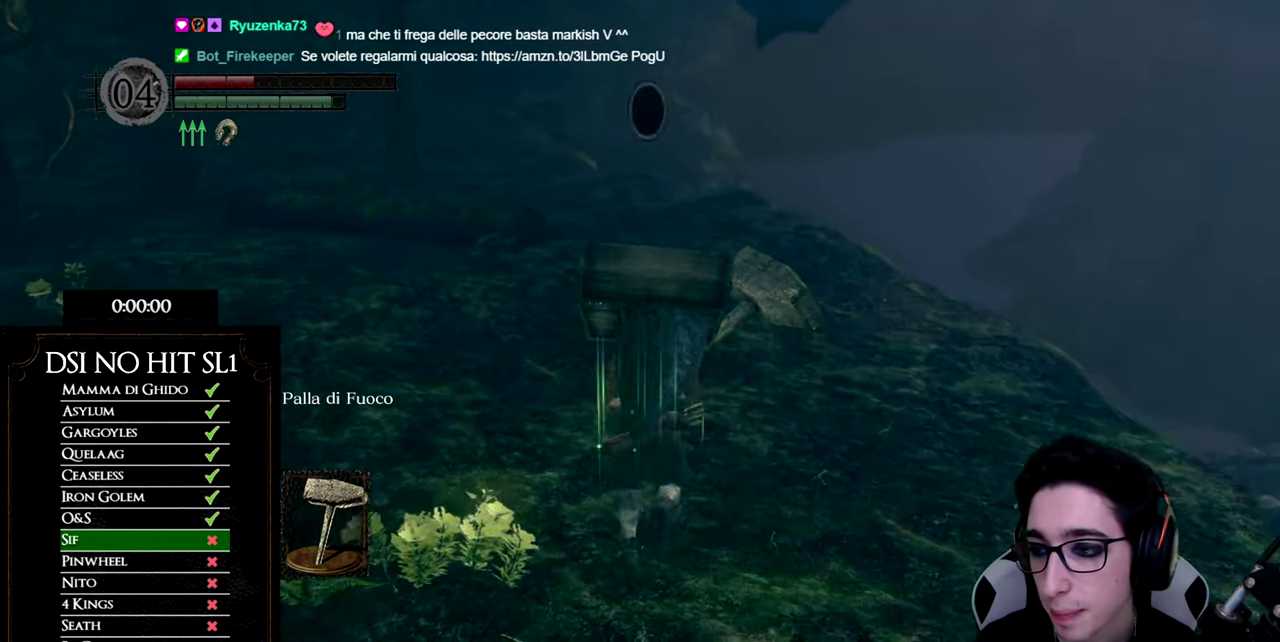
{"buttons": ["B"], "left_stick": "up", "right_stick": "center", "button_events": []}
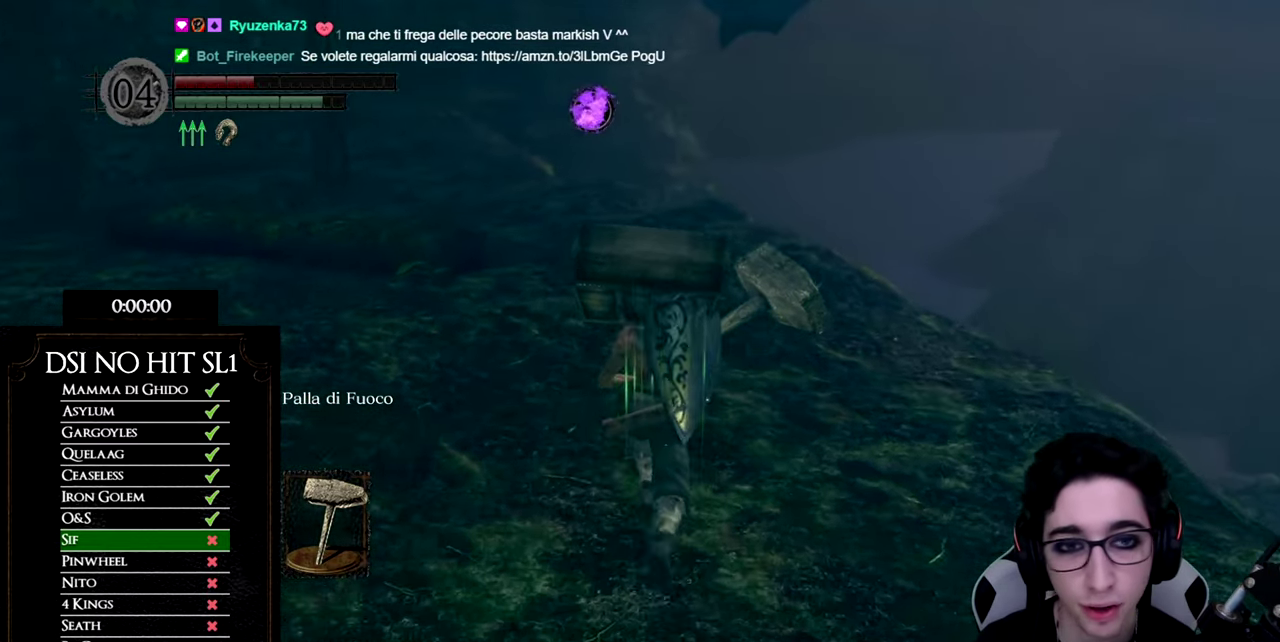
{"buttons": [], "left_stick": "up", "right_stick": "center", "button_events": [[417, "B", "up"]]}